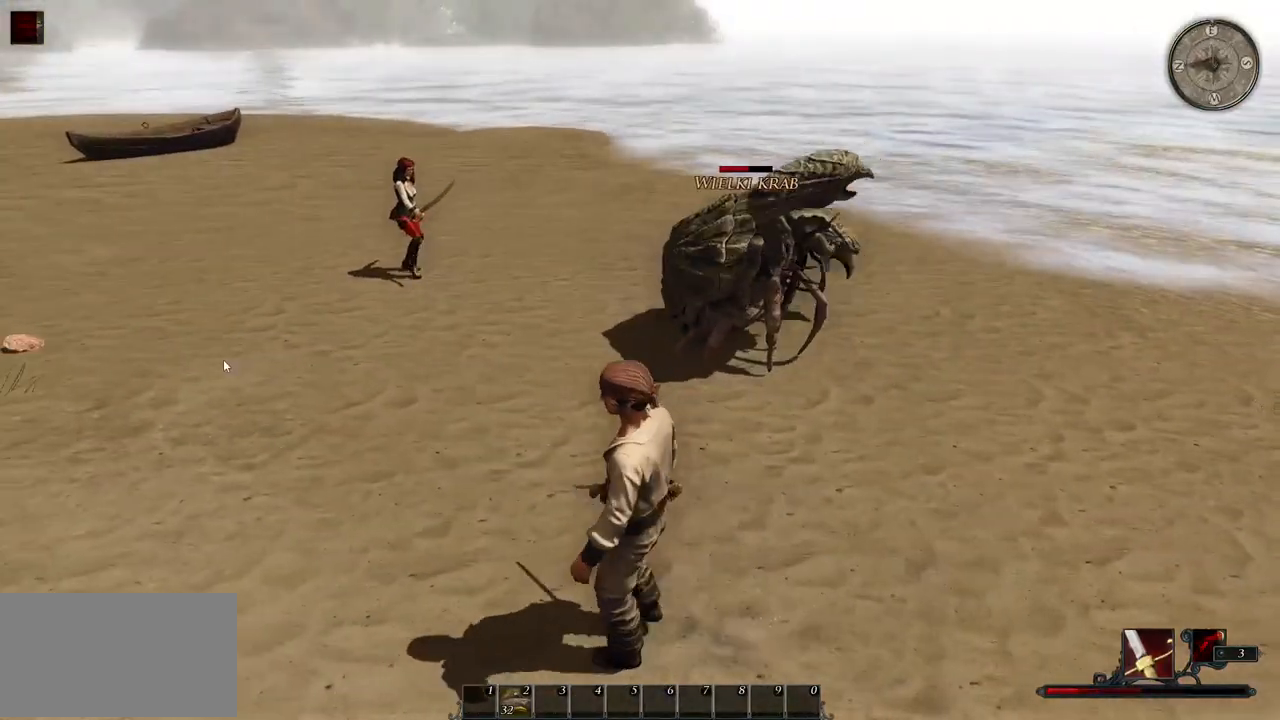
Gameplay with keyboard and mouse; each line is a JSON object with the keys and mouse buttons held at the frame after it. "events" lists presses ("down") and releases ("up") of "a", "ctrl", "d", "e", "q", "s", "shift", "space", "w", "mouse_left", "mouse_wheel", "mouse_right", "mouse_mb4" and "mouse_mb5" between this image and that frame as [ms after this image, input, new state], when the widget could be followed in between. "mouse_left", "mouse_wheel", "mouse_right", "mouse_mb4", "mouse_mb5" = the "left", "wheel", "right", "mb4", "mb5" buttons of the "mouse" list. No other keys are recorded. "wheel" means that the mouse wheel is clicked or scrolled. Mouse movement is not recorded.
{"keys": ["a"], "mouse": [], "events": []}
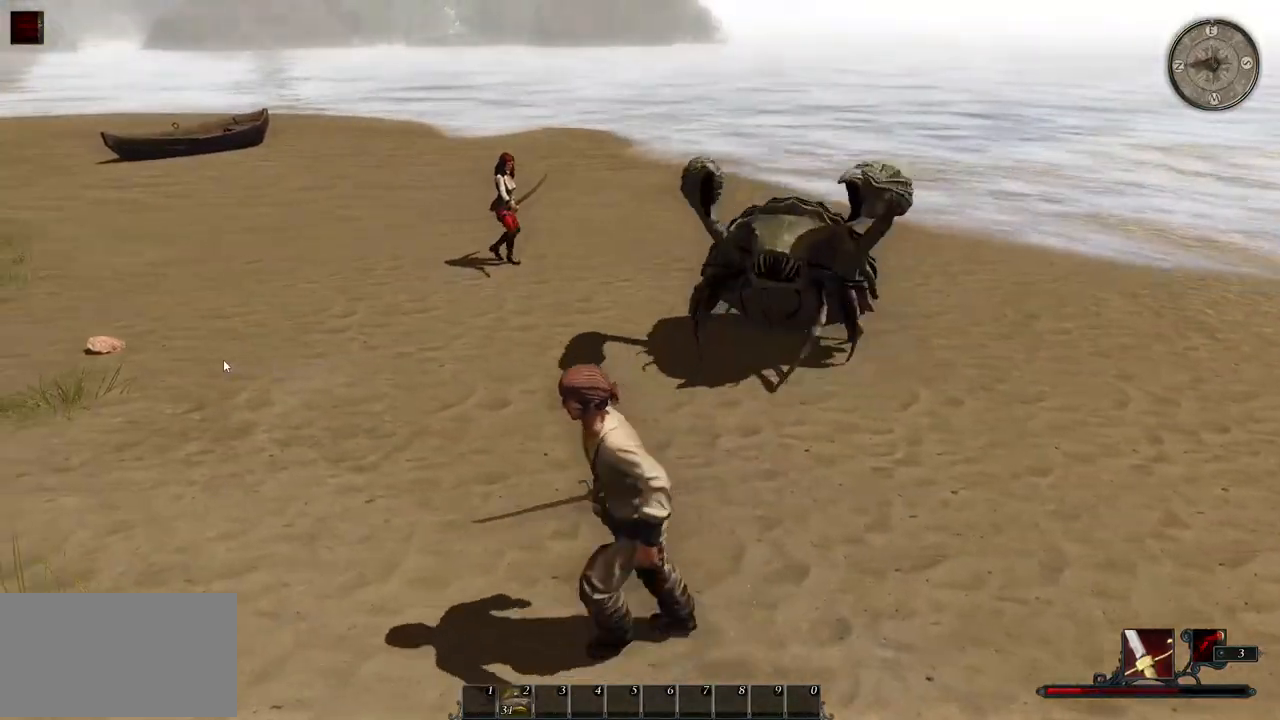
{"keys": ["a"], "mouse": [], "events": [[100, "a", "up"], [200, "a", "down"], [340, "a", "up"], [400, "a", "down"]]}
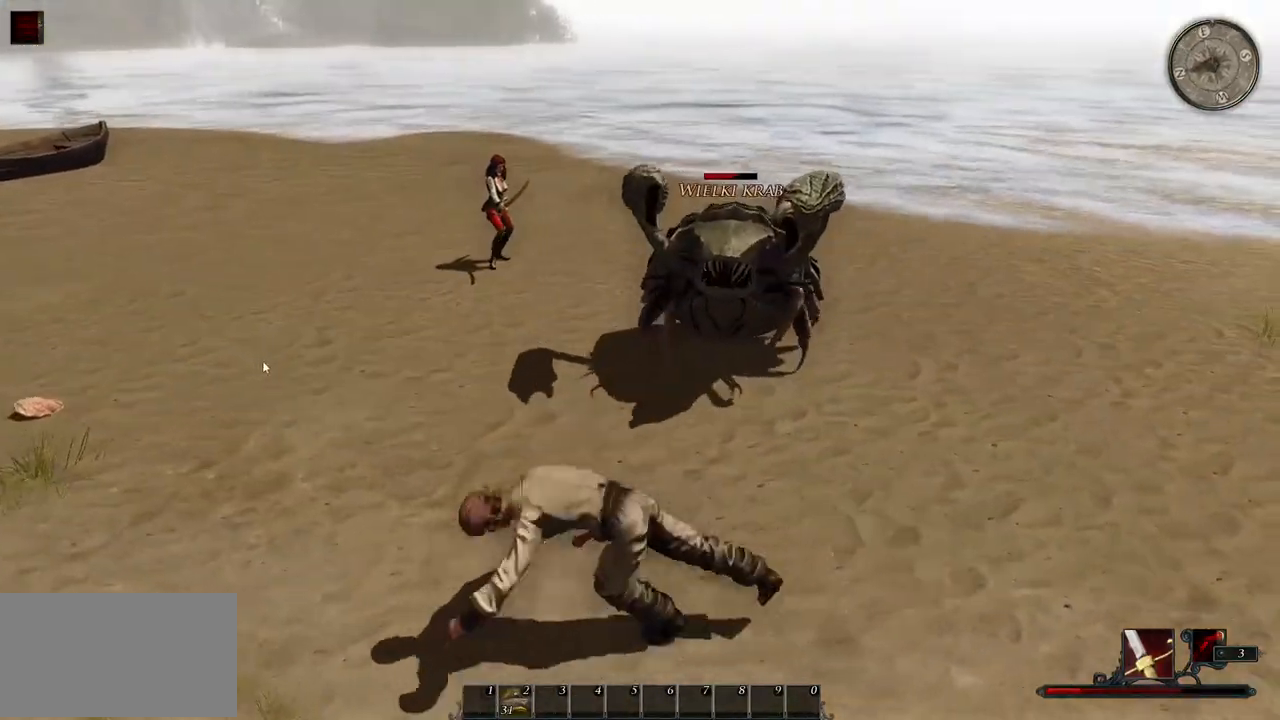
{"keys": ["a"], "mouse": [], "events": [[20, "a", "up"], [80, "a", "down"], [340, "a", "up"], [460, "a", "down"]]}
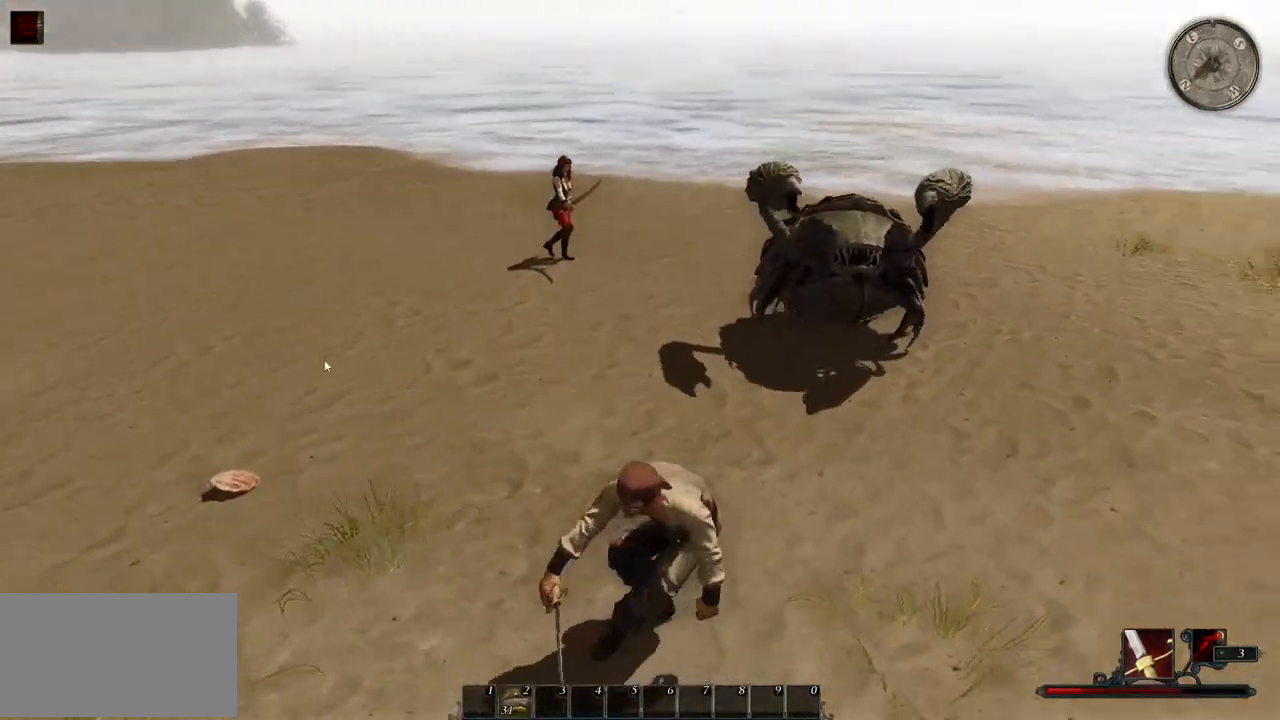
{"keys": [], "mouse": [], "events": [[120, "a", "up"], [200, "a", "down"], [400, "a", "up"]]}
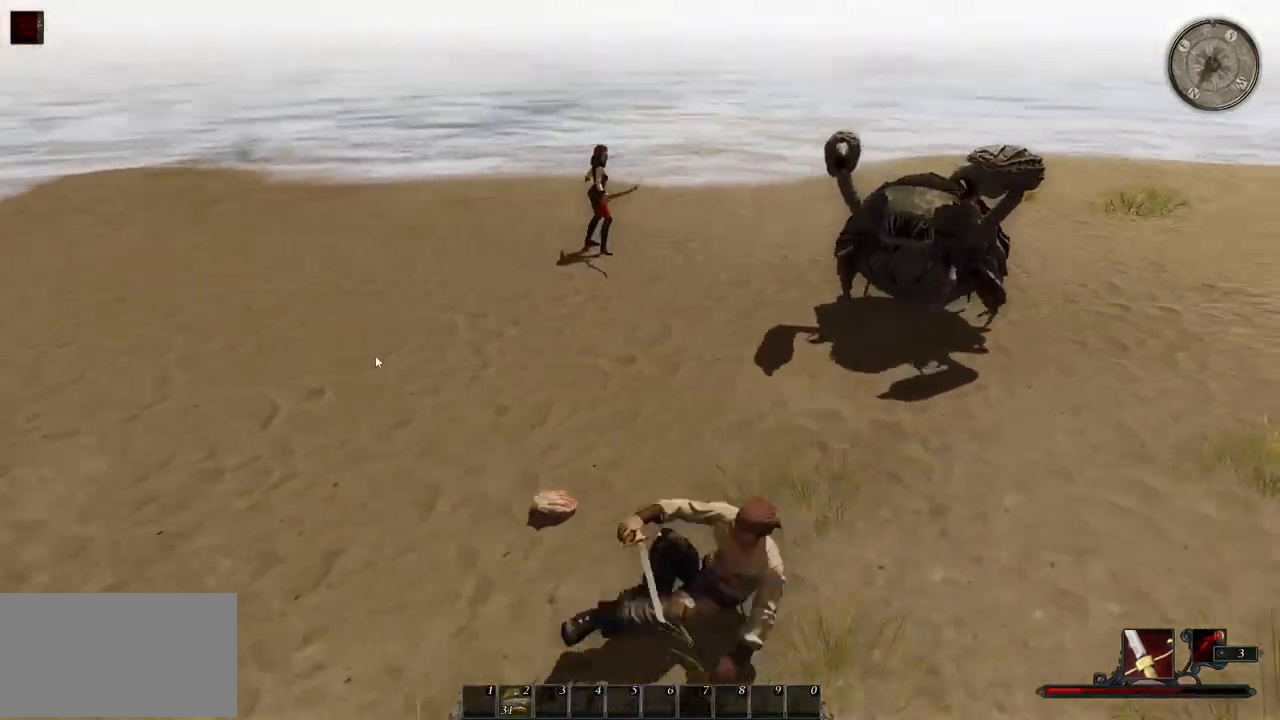
{"keys": ["a"], "mouse": [], "events": [[140, "a", "down"]]}
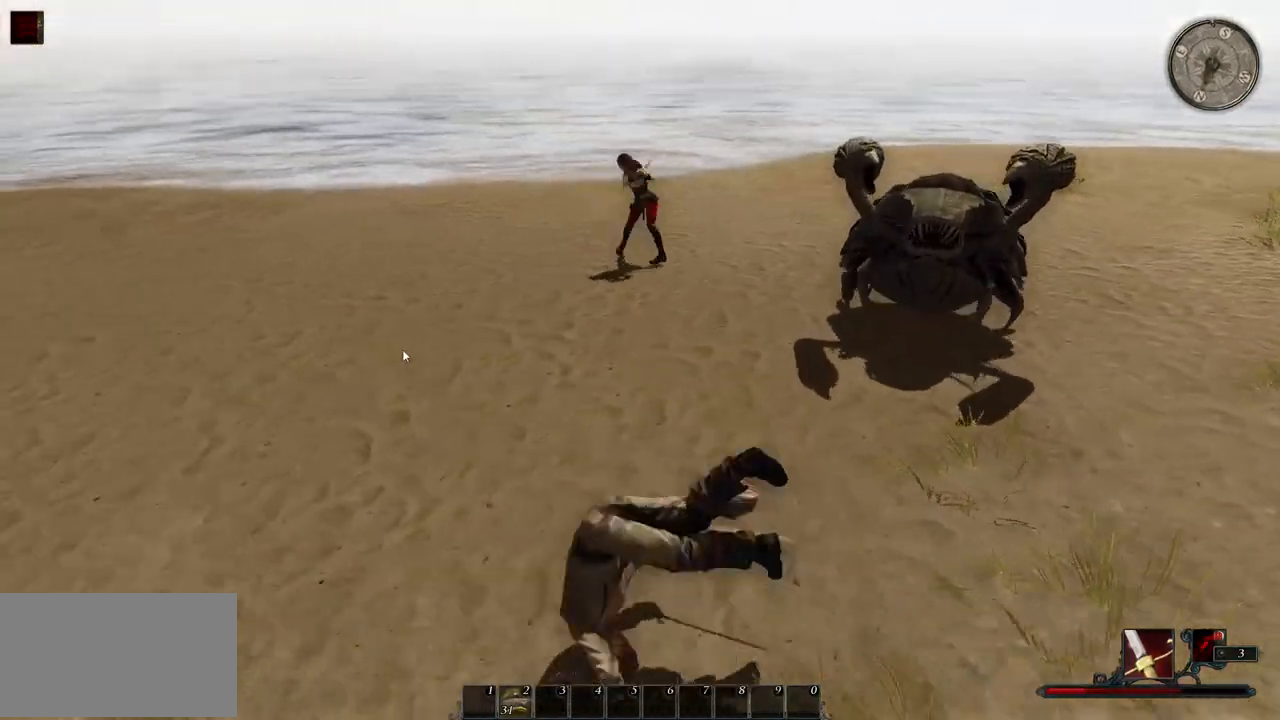
{"keys": ["a"], "mouse": [], "events": [[60, "a", "up"], [480, "a", "down"]]}
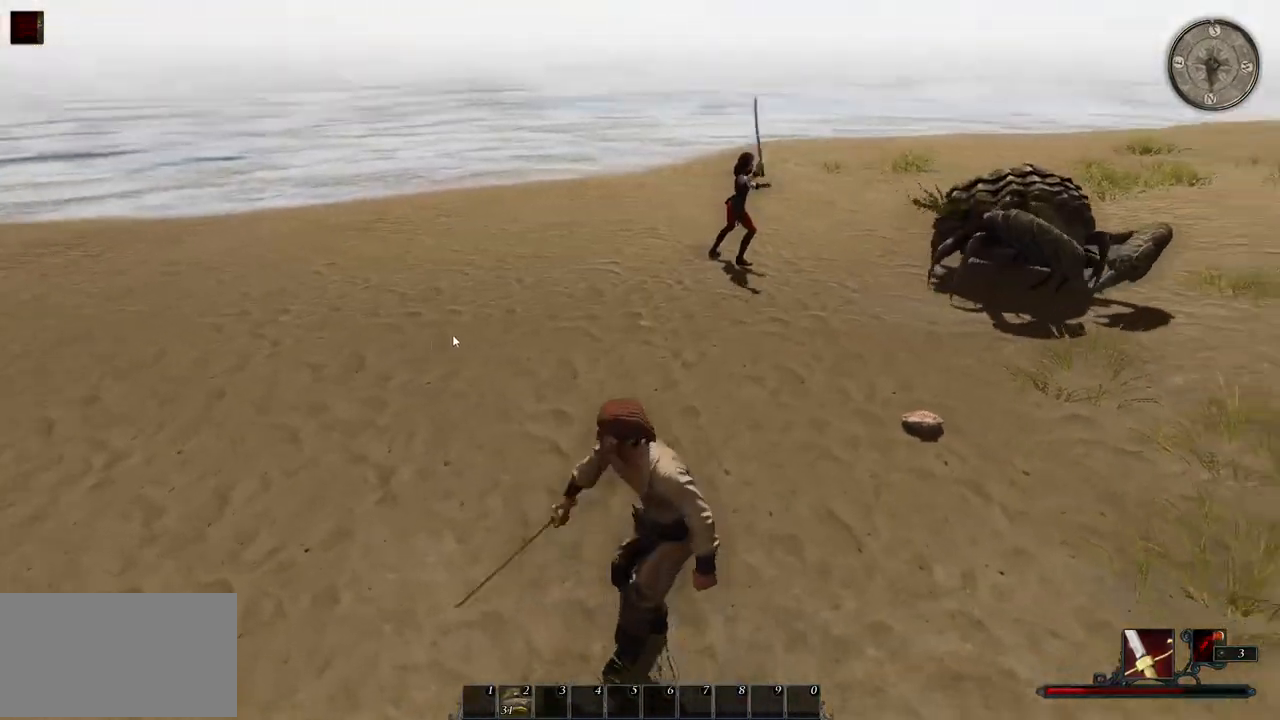
{"keys": ["d", "w"], "mouse": [], "events": [[80, "a", "up"], [240, "d", "down"], [320, "w", "down"]]}
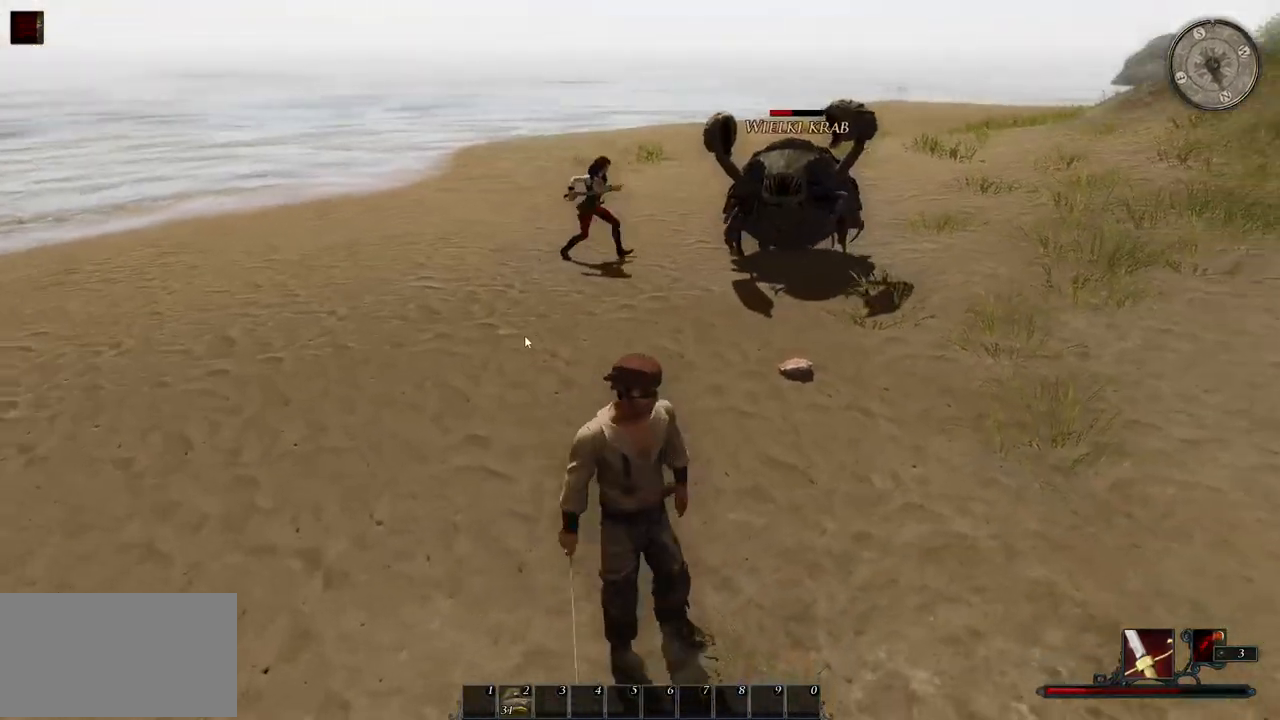
{"keys": ["d", "w"], "mouse": [], "events": []}
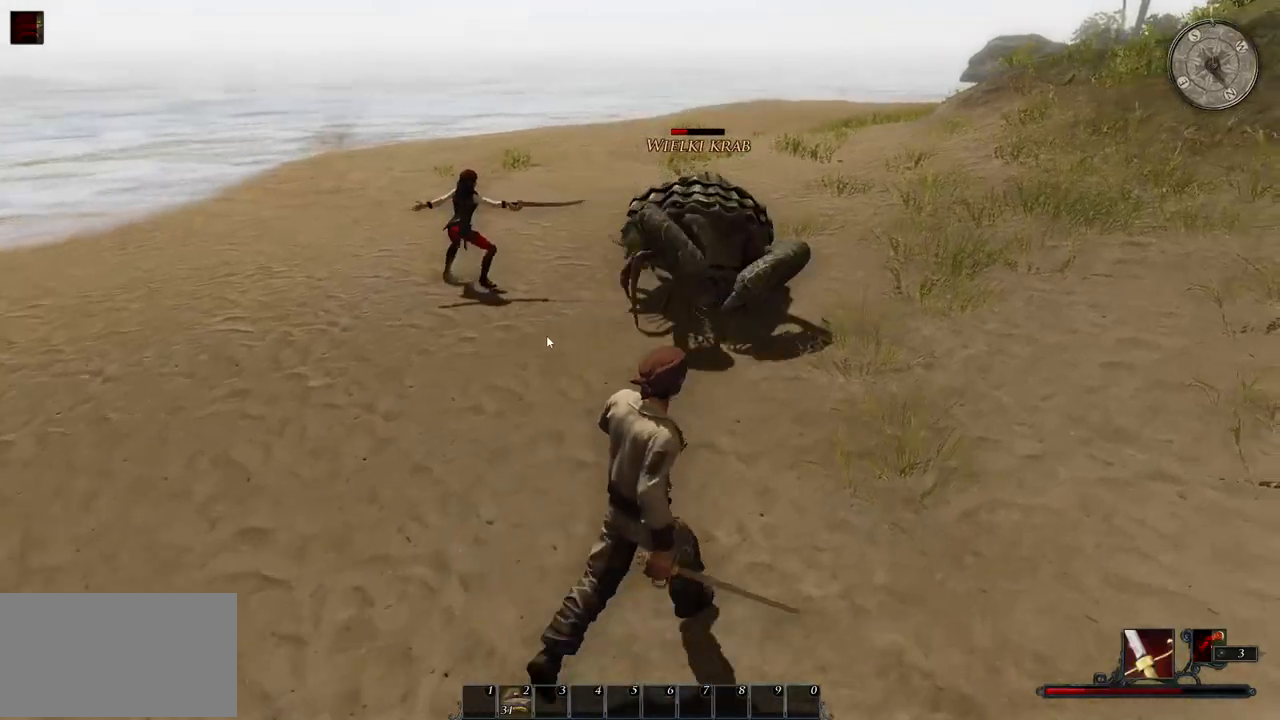
{"keys": ["d"], "mouse": [], "events": [[20, "w", "up"]]}
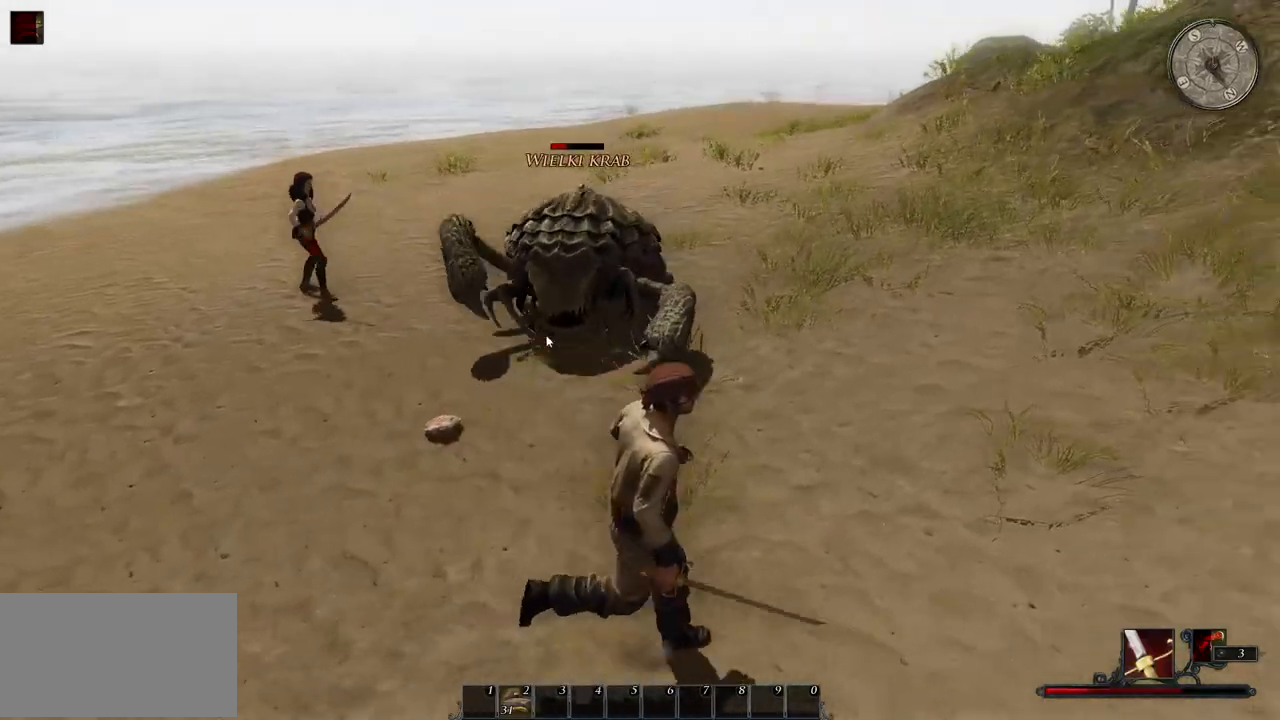
{"keys": ["d", "w"], "mouse": [], "events": [[240, "w", "down"]]}
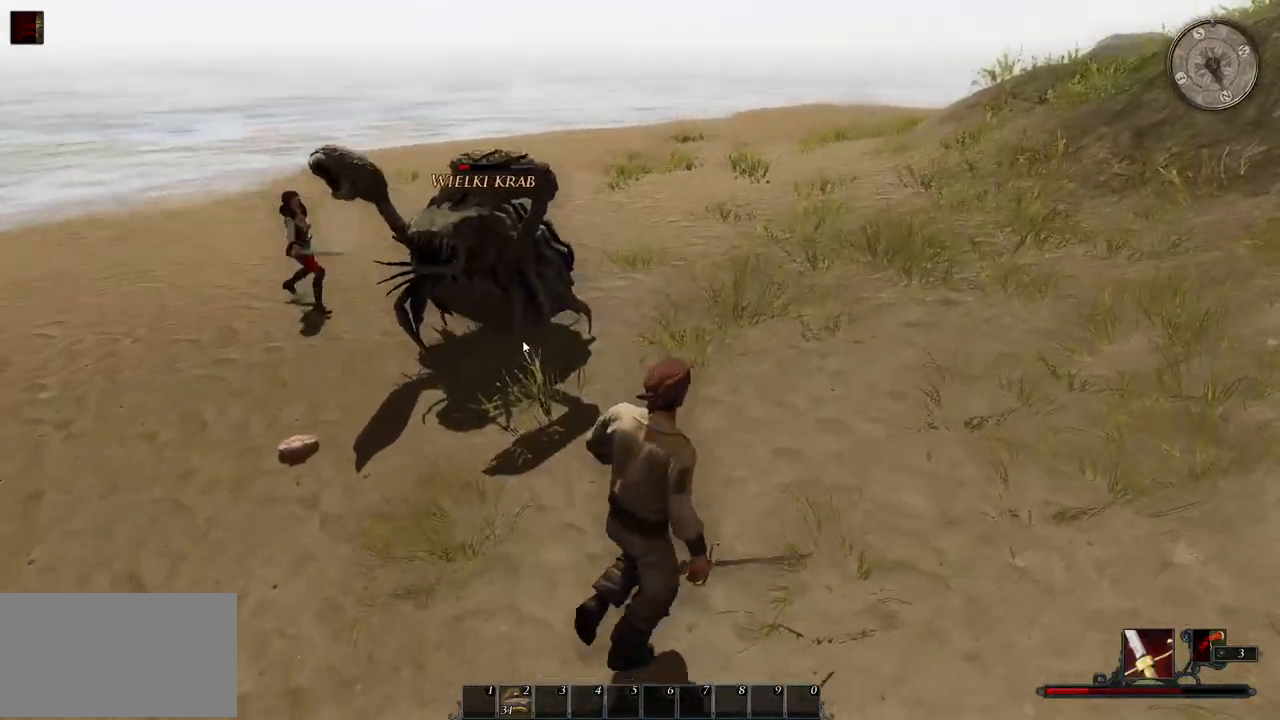
{"keys": ["w"], "mouse": [], "events": [[160, "d", "up"], [420, "mouse_left", "down"], [500, "mouse_left", "up"]]}
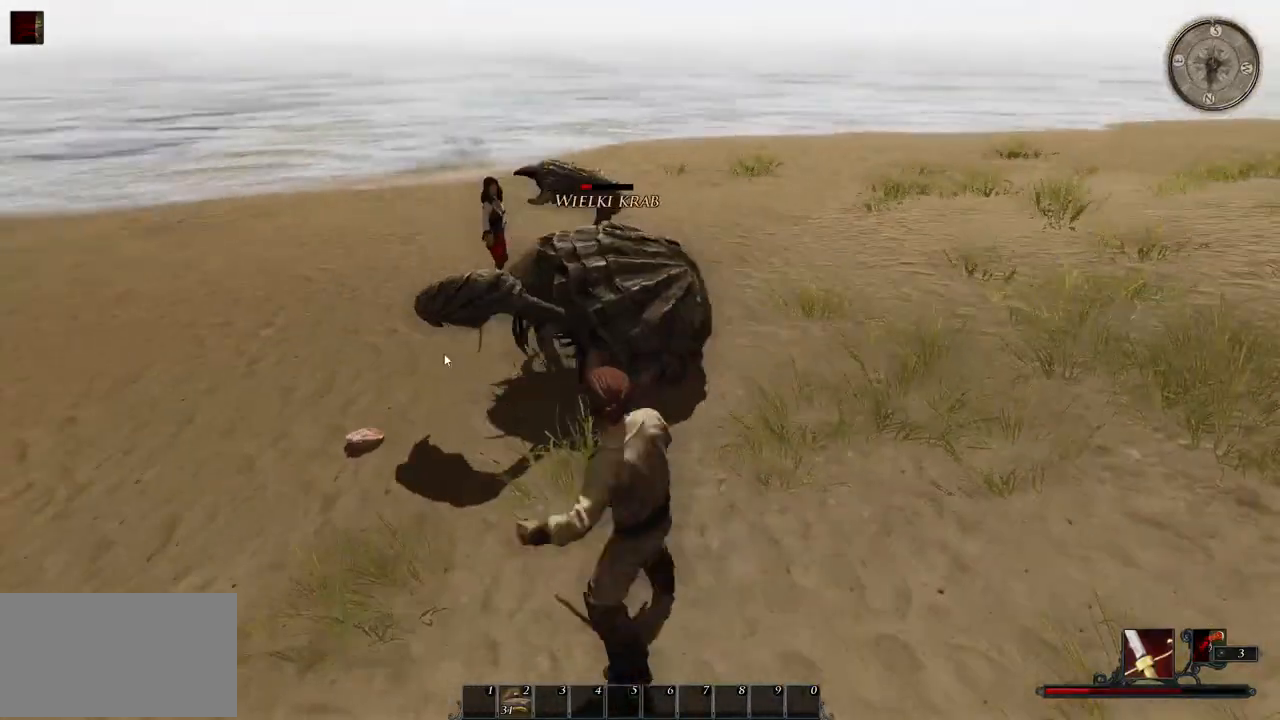
{"keys": ["w"], "mouse": ["left"], "events": [[500, "mouse_left", "down"]]}
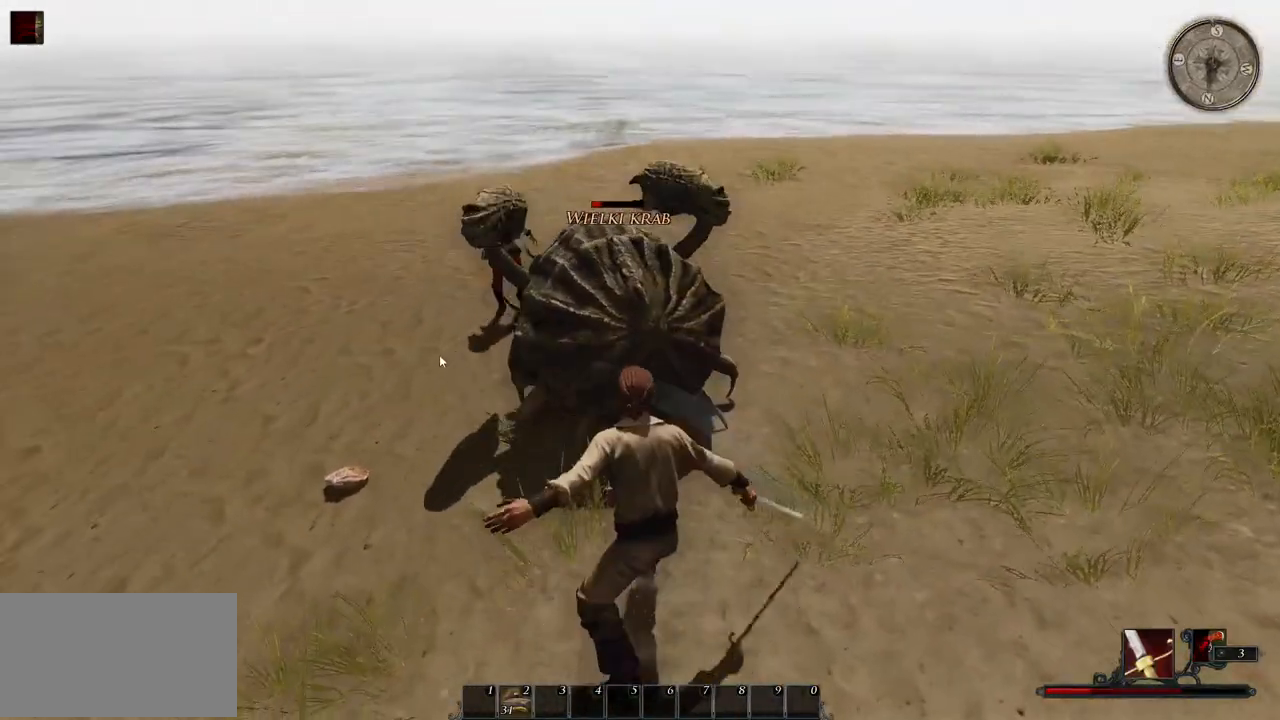
{"keys": ["w"], "mouse": [], "events": [[140, "mouse_left", "up"]]}
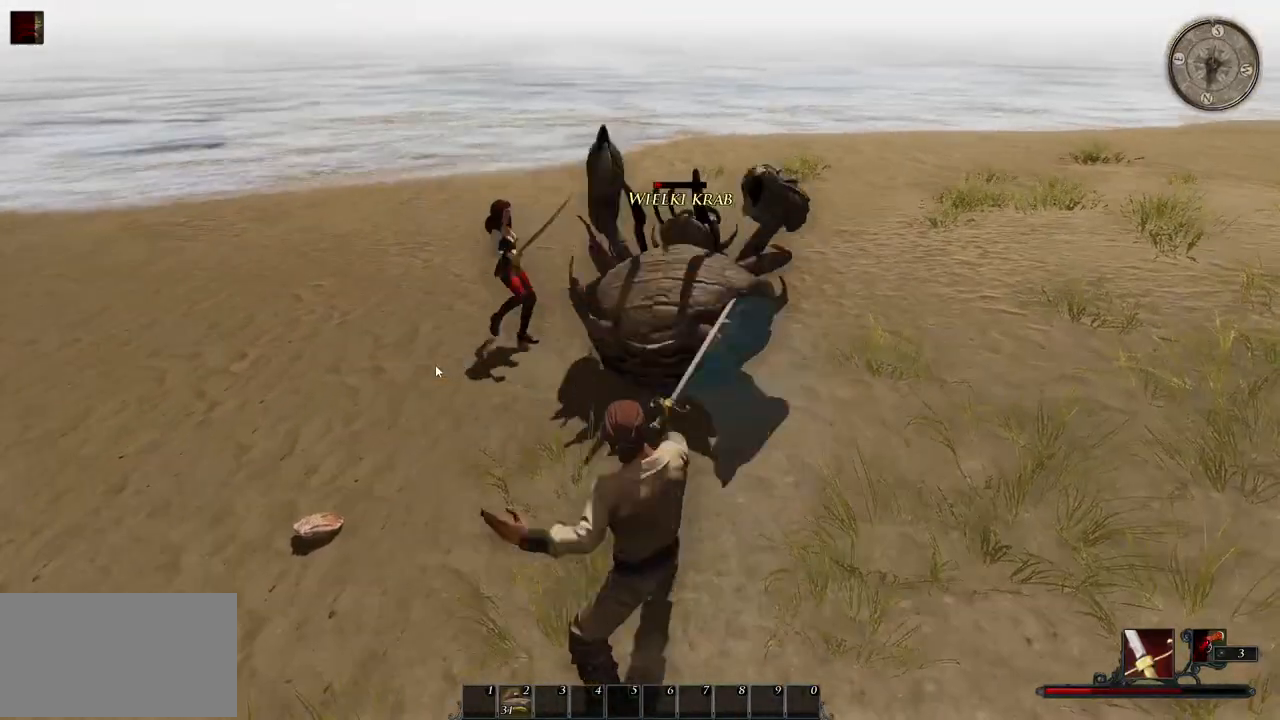
{"keys": ["w"], "mouse": [], "events": [[80, "mouse_left", "down"], [240, "mouse_left", "up"]]}
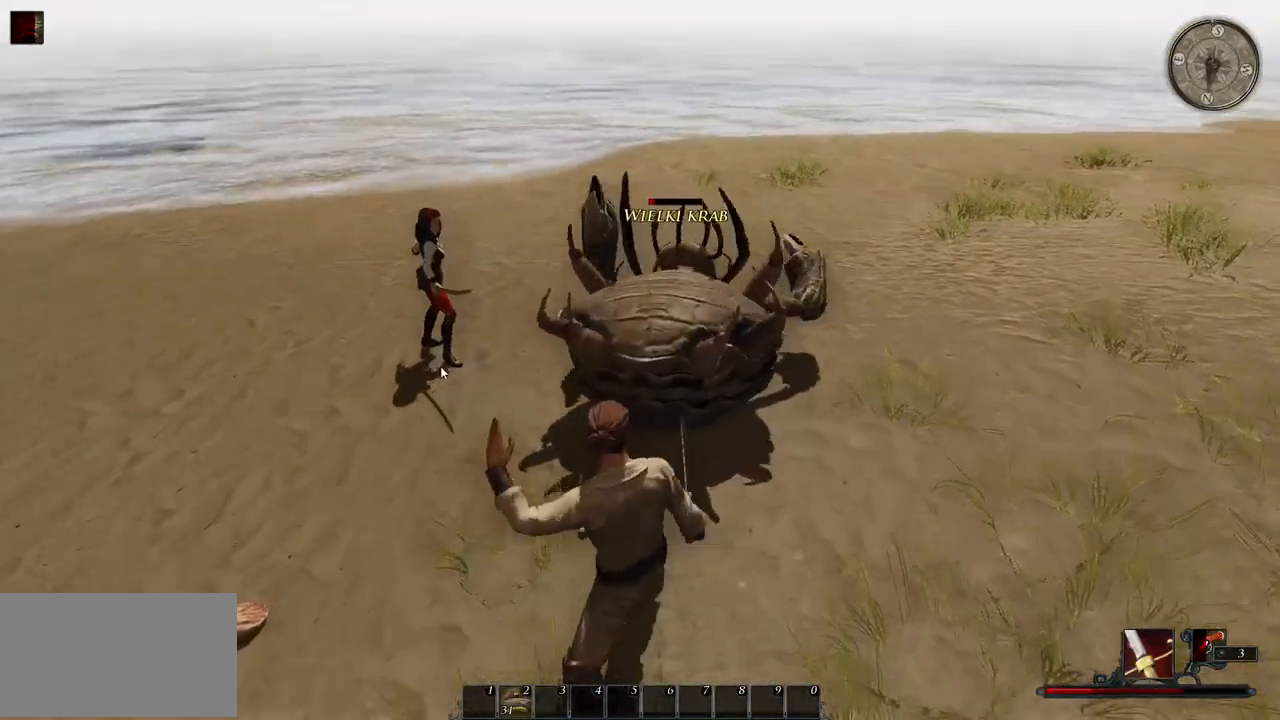
{"keys": ["w"], "mouse": [], "events": [[120, "mouse_left", "down"], [300, "mouse_left", "up"]]}
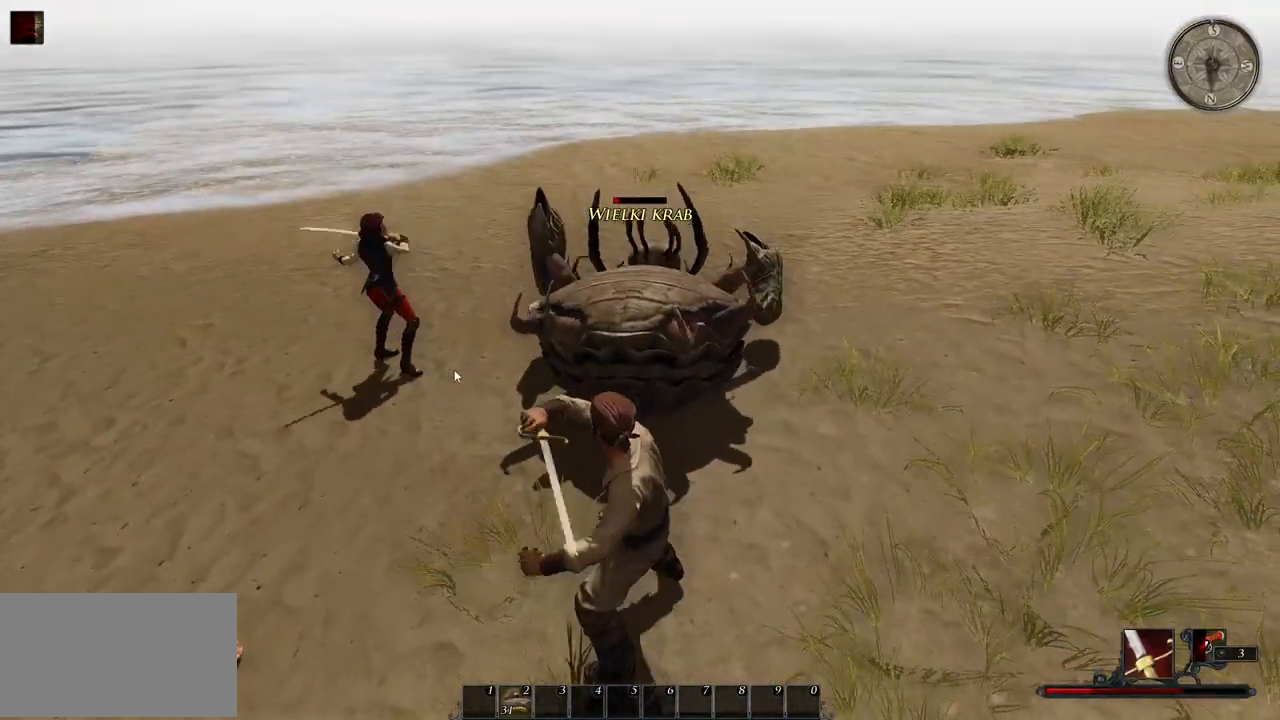
{"keys": ["w"], "mouse": [], "events": [[280, "mouse_left", "down"], [460, "mouse_left", "up"]]}
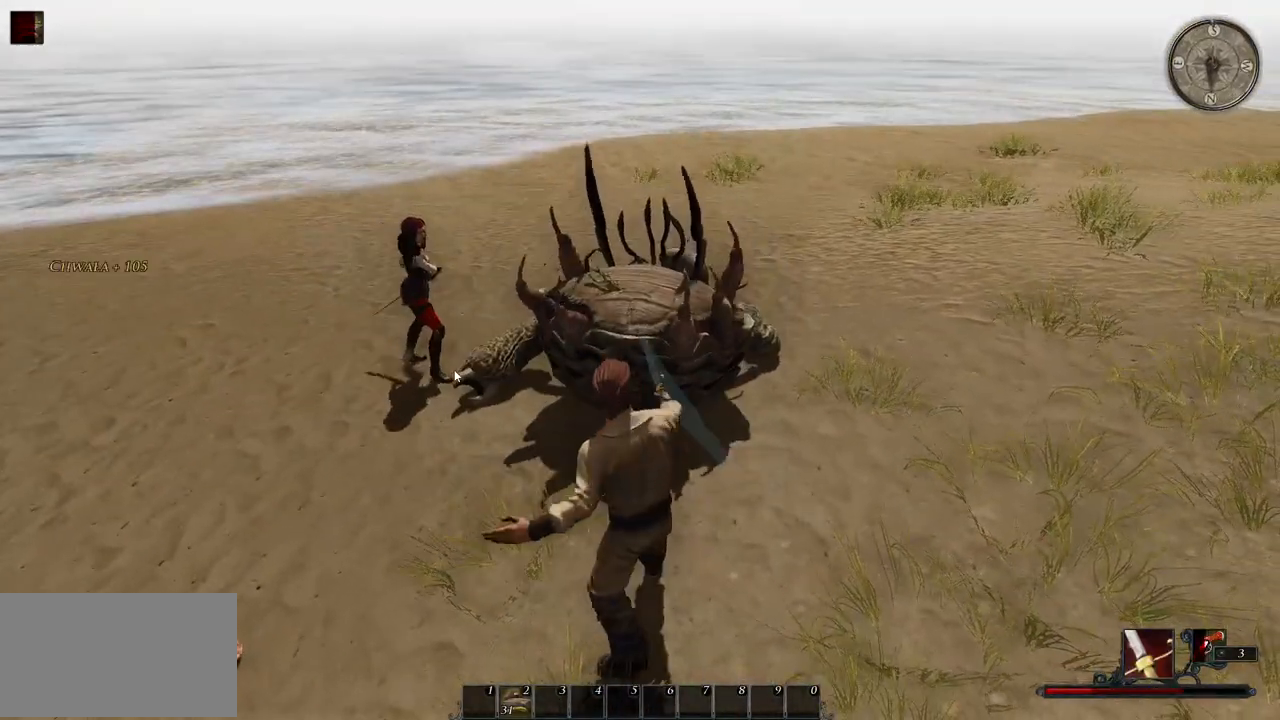
{"keys": [], "mouse": [], "events": [[260, "w", "up"]]}
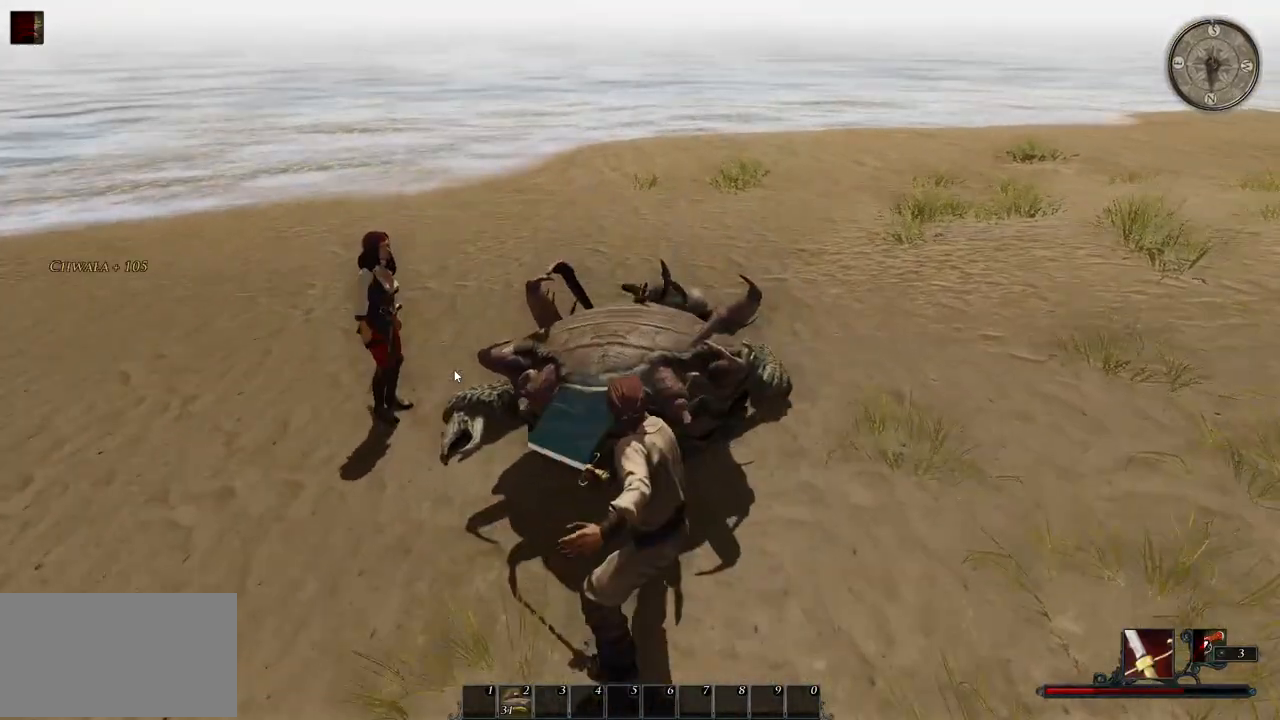
{"keys": [], "mouse": [], "events": [[200, "mouse_wheel", "down"], [440, "mouse_wheel", "up"]]}
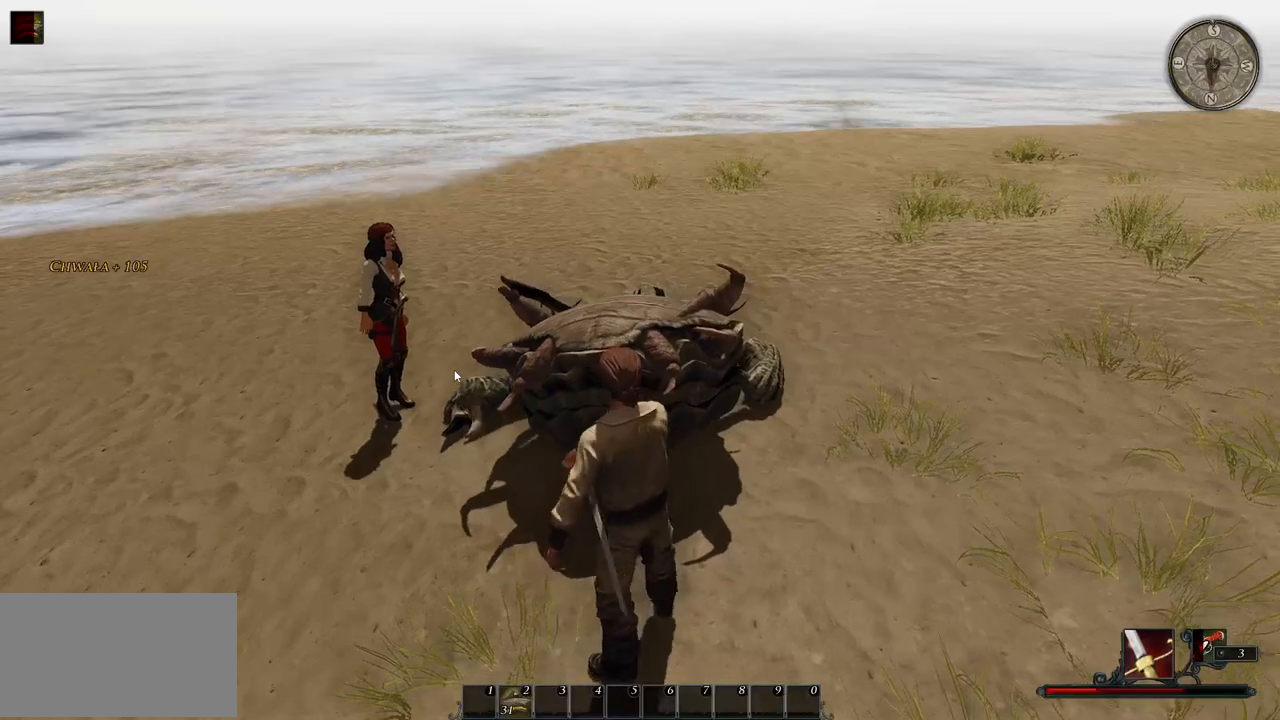
{"keys": [], "mouse": ["left"], "events": [[480, "mouse_left", "down"]]}
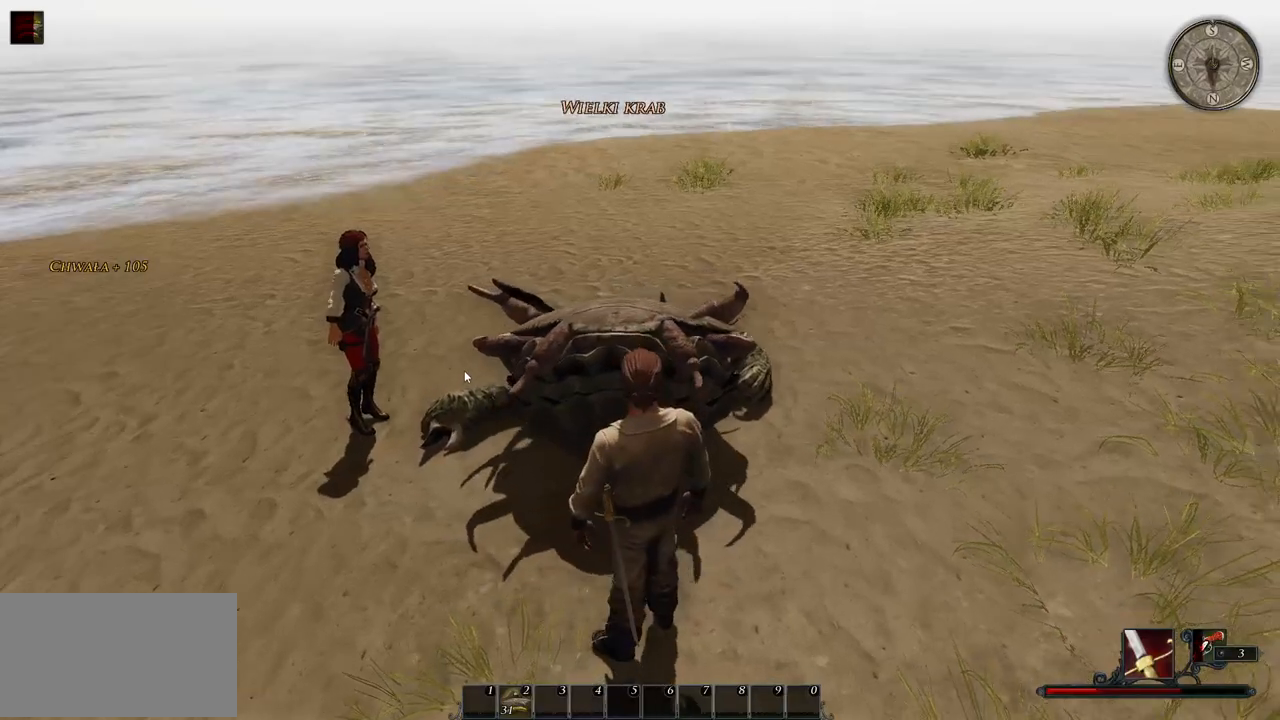
{"keys": [], "mouse": [], "events": [[120, "mouse_left", "up"]]}
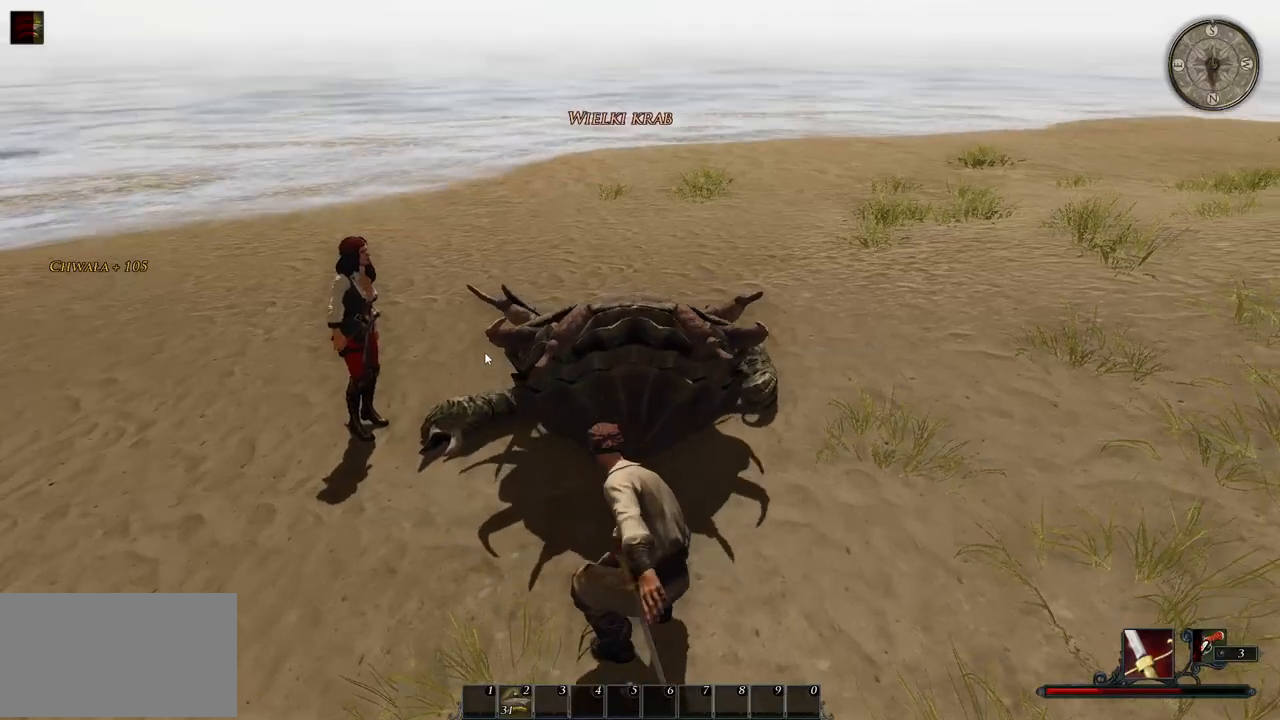
{"keys": ["w"], "mouse": [], "events": [[460, "w", "down"]]}
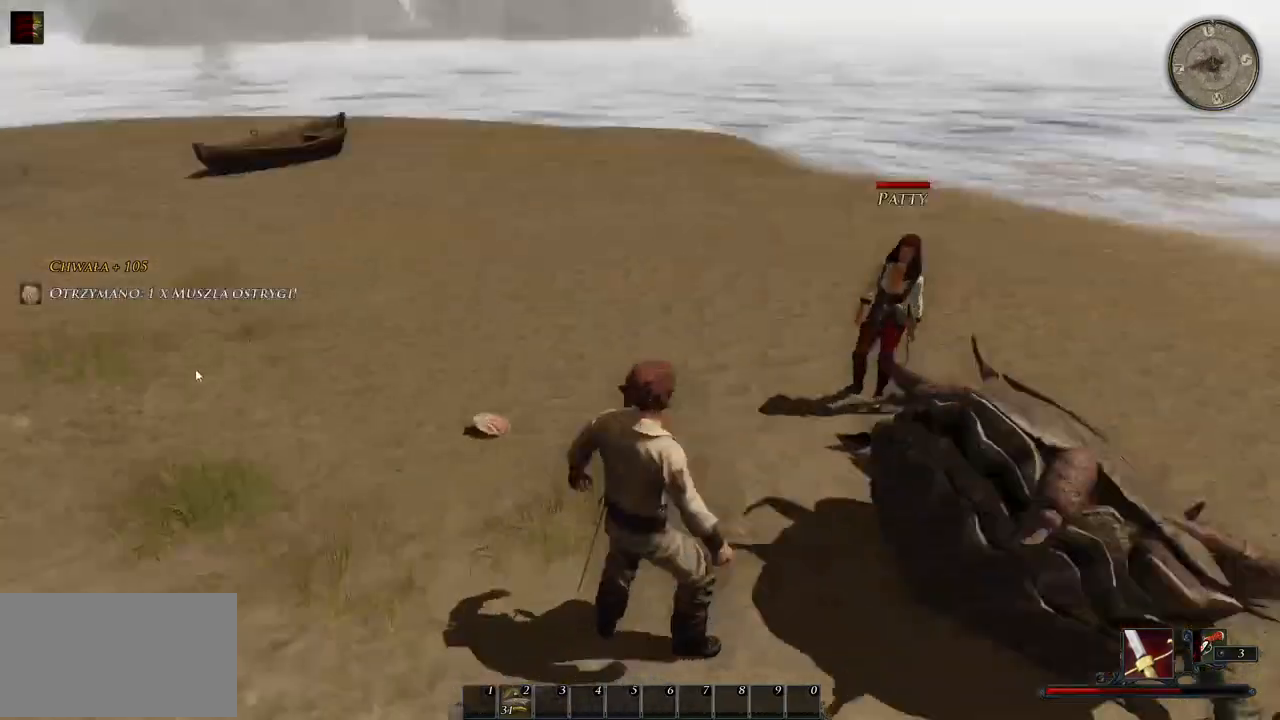
{"keys": ["w"], "mouse": [], "events": []}
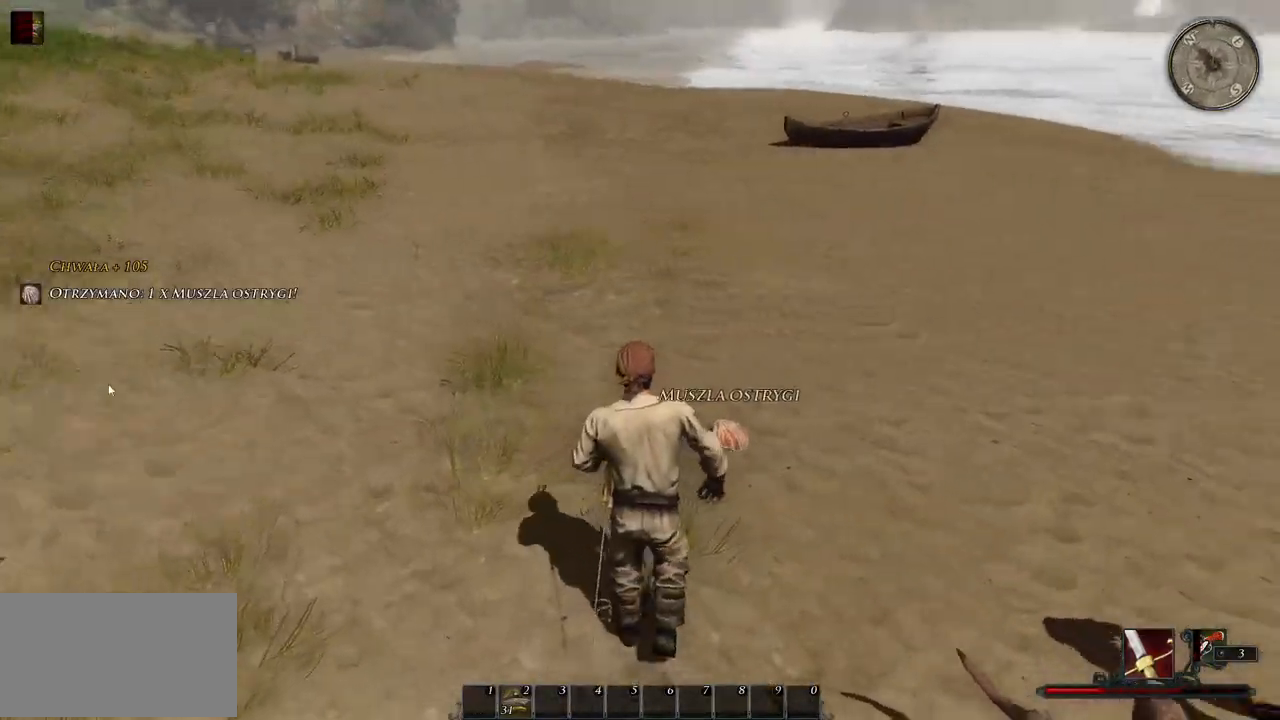
{"keys": [], "mouse": [], "events": [[100, "mouse_left", "down"], [200, "w", "up"], [220, "mouse_left", "up"]]}
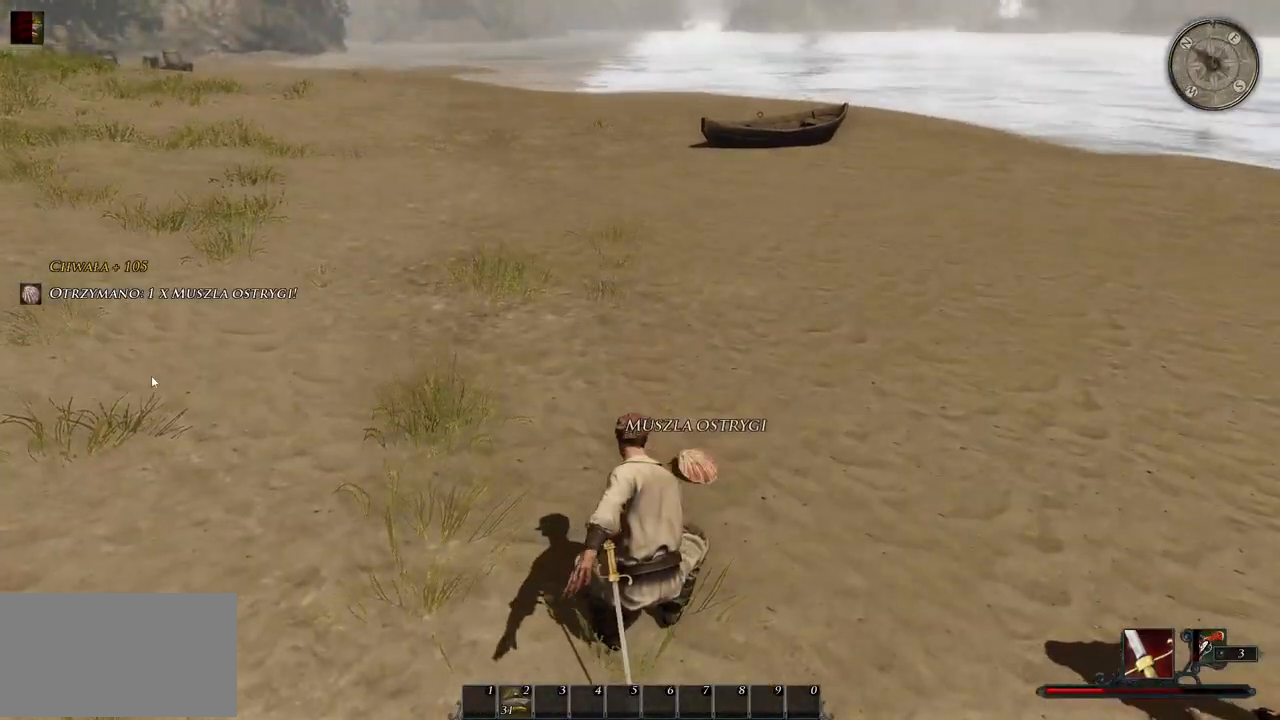
{"keys": ["w"], "mouse": [], "events": [[180, "w", "down"]]}
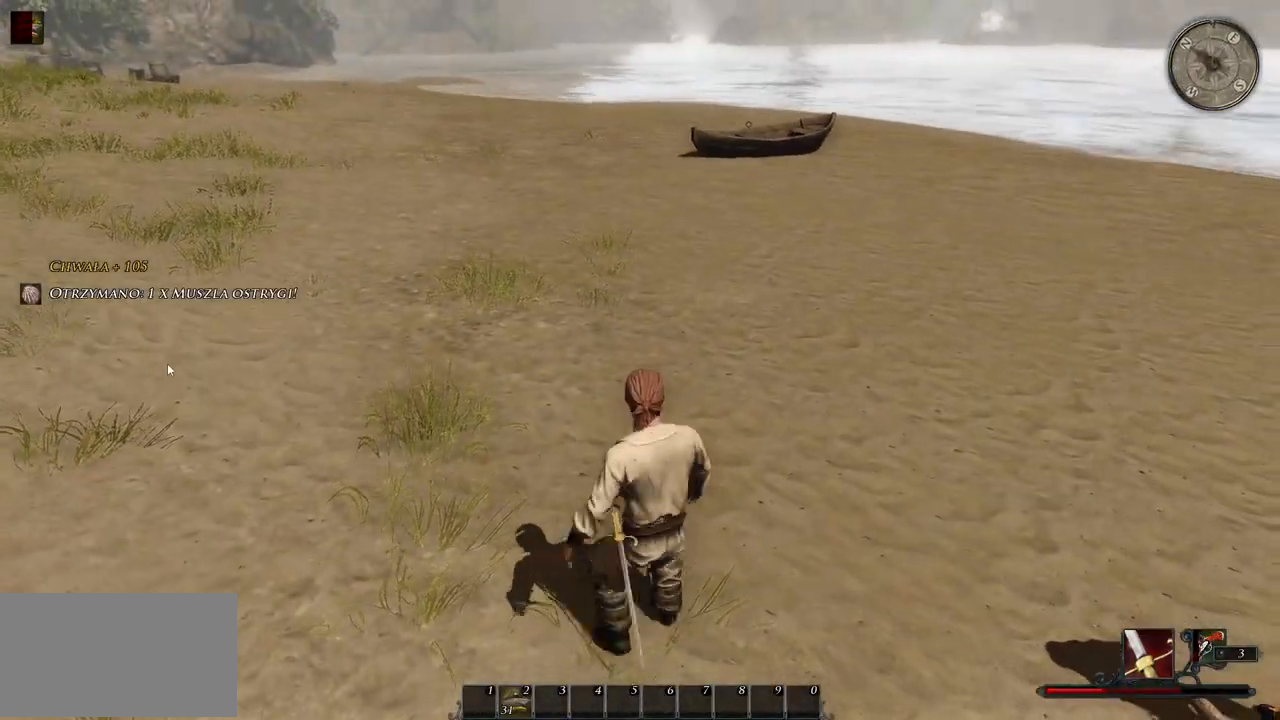
{"keys": ["w"], "mouse": [], "events": []}
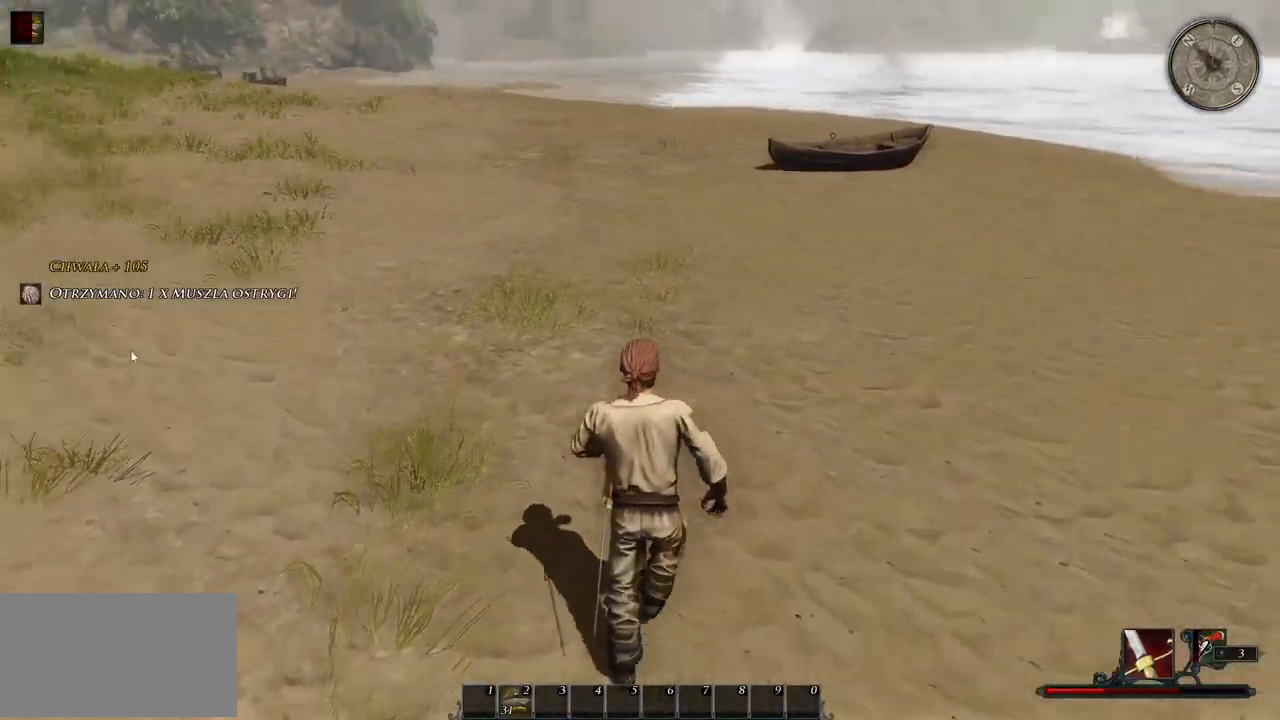
{"keys": ["shift", "w"], "mouse": [], "events": [[360, "shift", "down"]]}
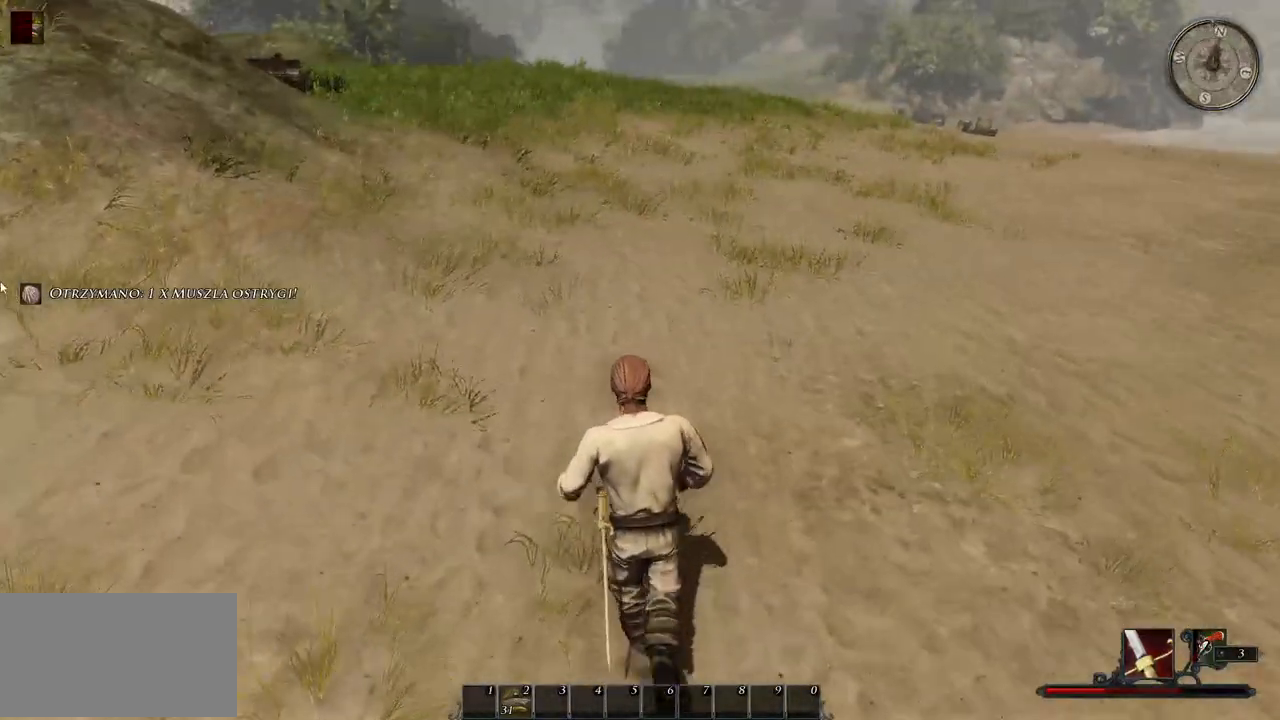
{"keys": ["d", "shift", "w"], "mouse": [], "events": [[80, "d", "down"]]}
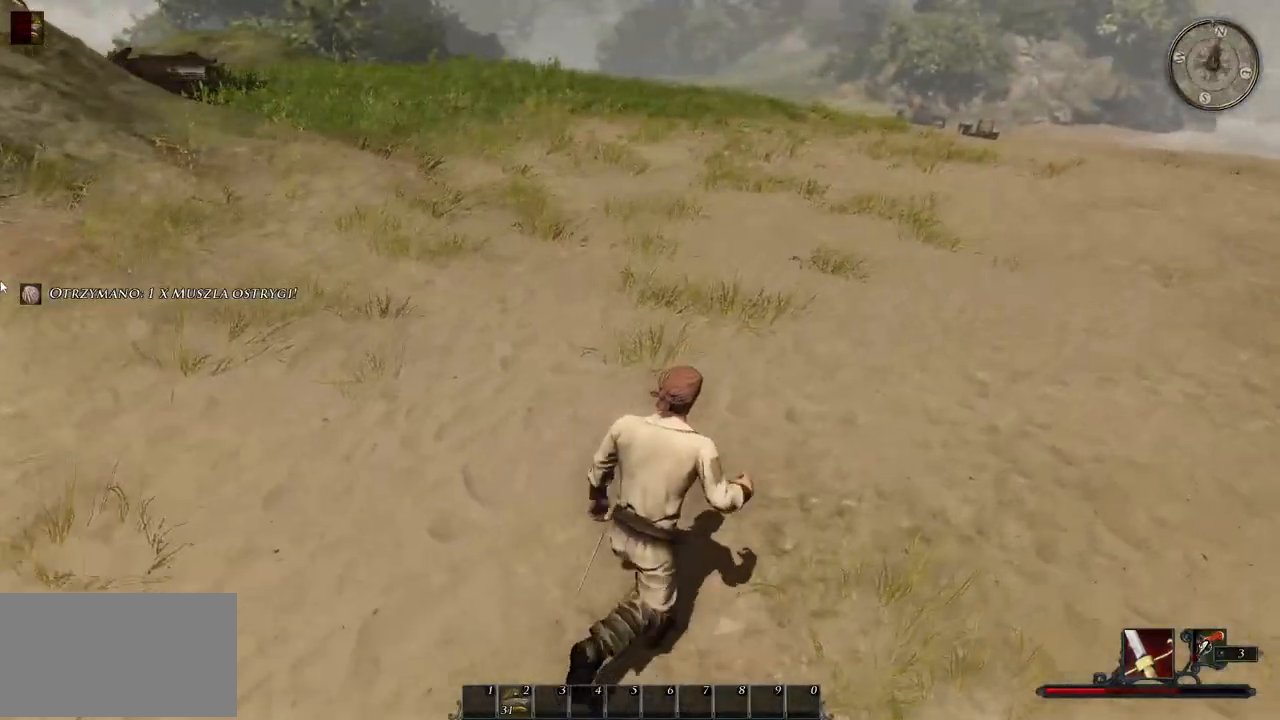
{"keys": ["w"], "mouse": [], "events": [[140, "shift", "up"], [300, "d", "up"]]}